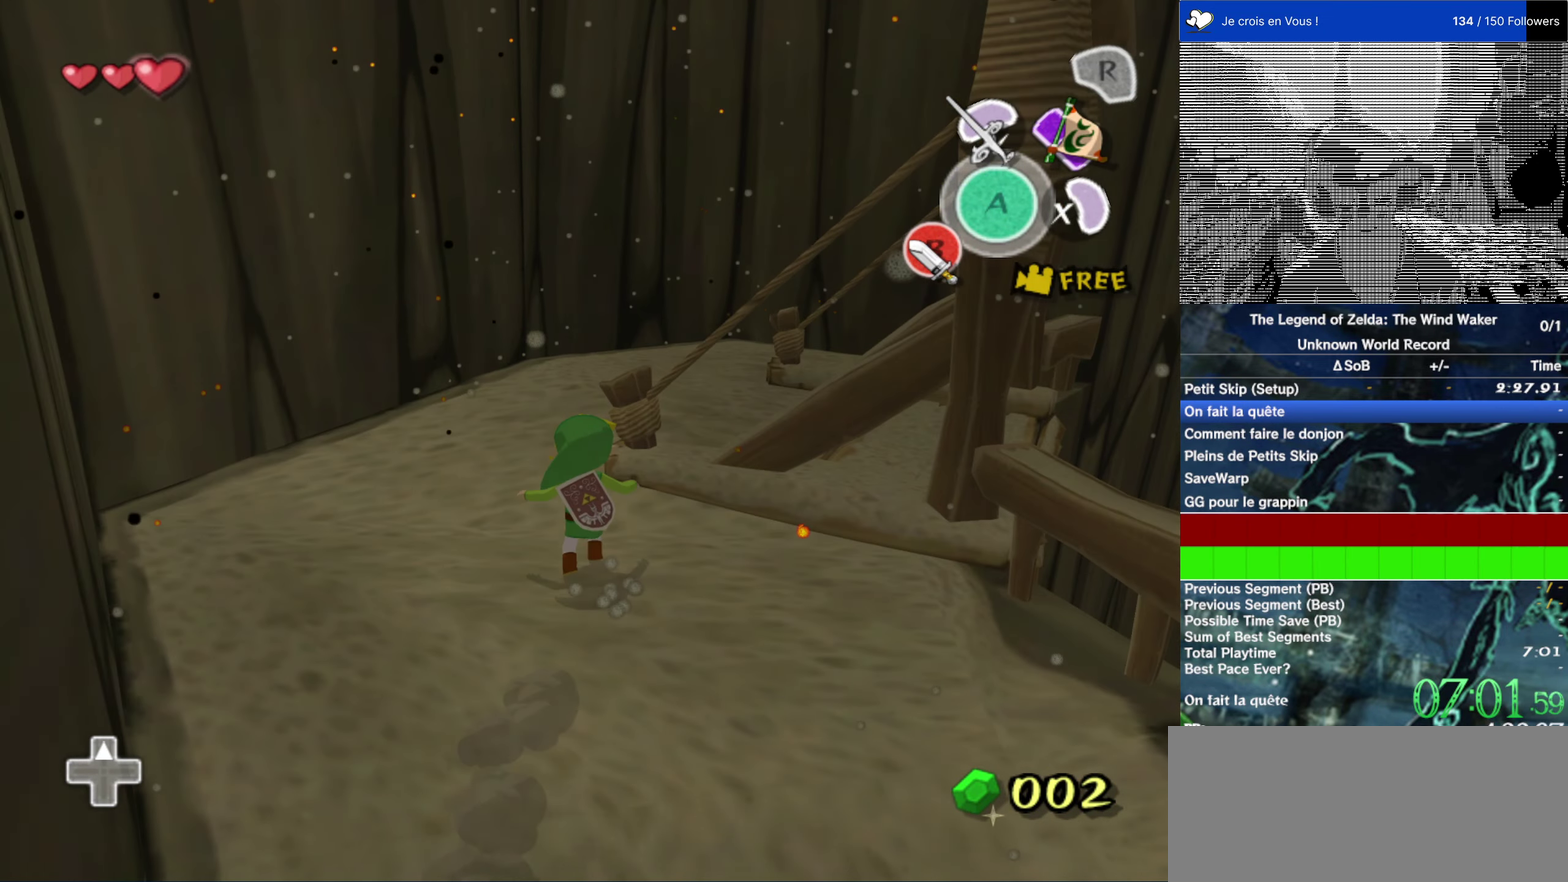
Gameplay with a controller (Nintendo layout); each line is a JSON object with the inputs held at the frame after it. "events" lists button and stick changes between this image and that frame as [ms after this image, input, new state], when the widget could be followed in between. This overlay highlights the sticks when they move; stick clicks (L3 R3) are not distinguishable. Not read: L1 L3 R3.
{"buttons": [], "left_stick": "up", "right_stick": "left", "events": [[17, "right_stick", "left"]]}
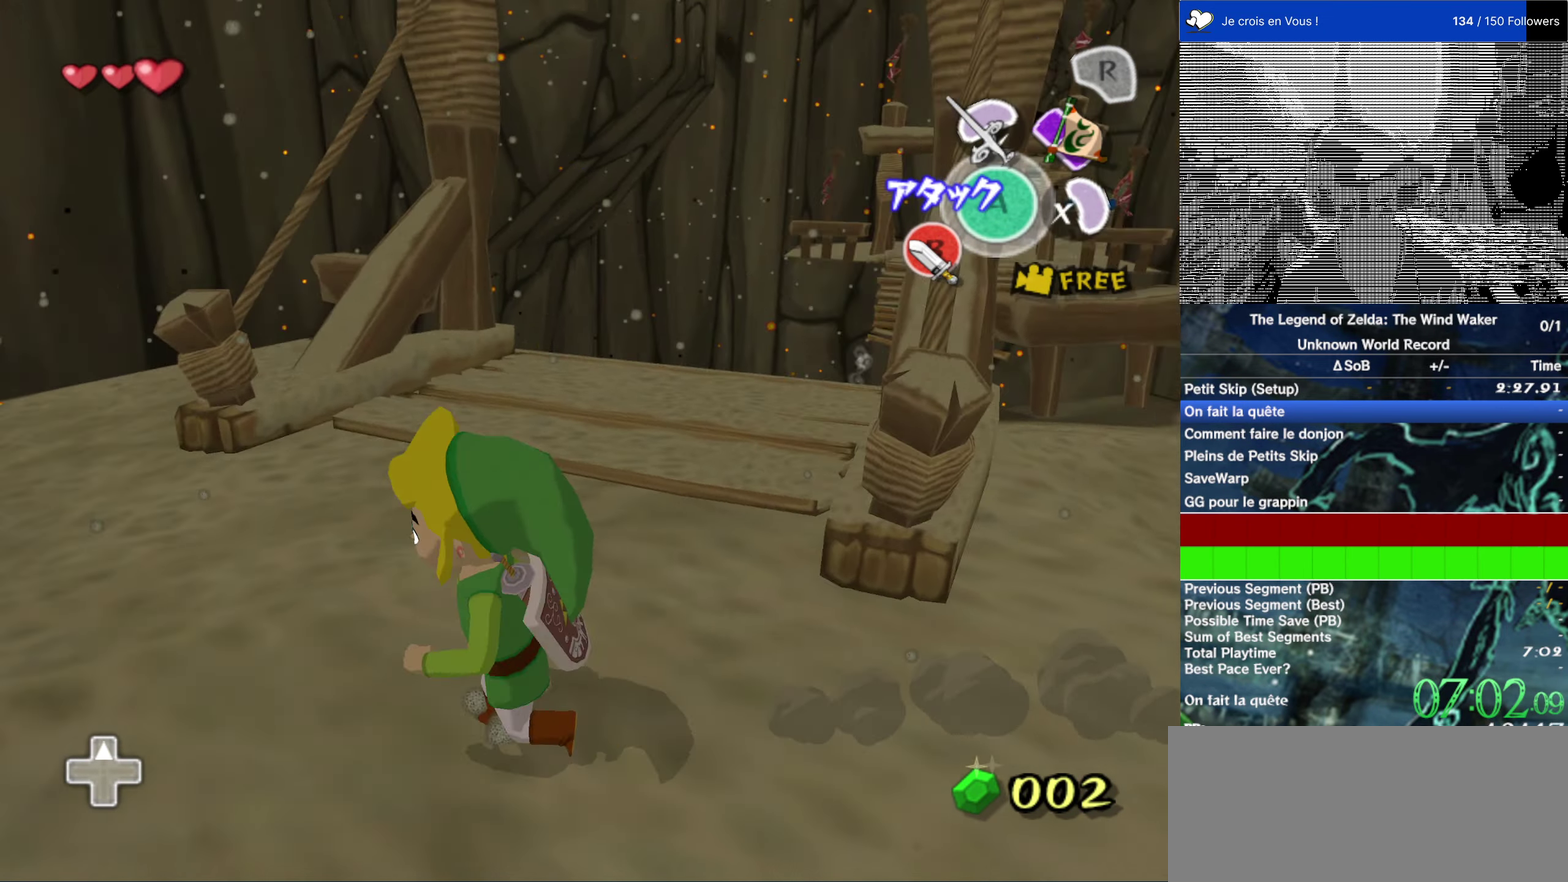
{"buttons": [], "left_stick": "up", "right_stick": "center", "events": [[84, "right_stick", "center"]]}
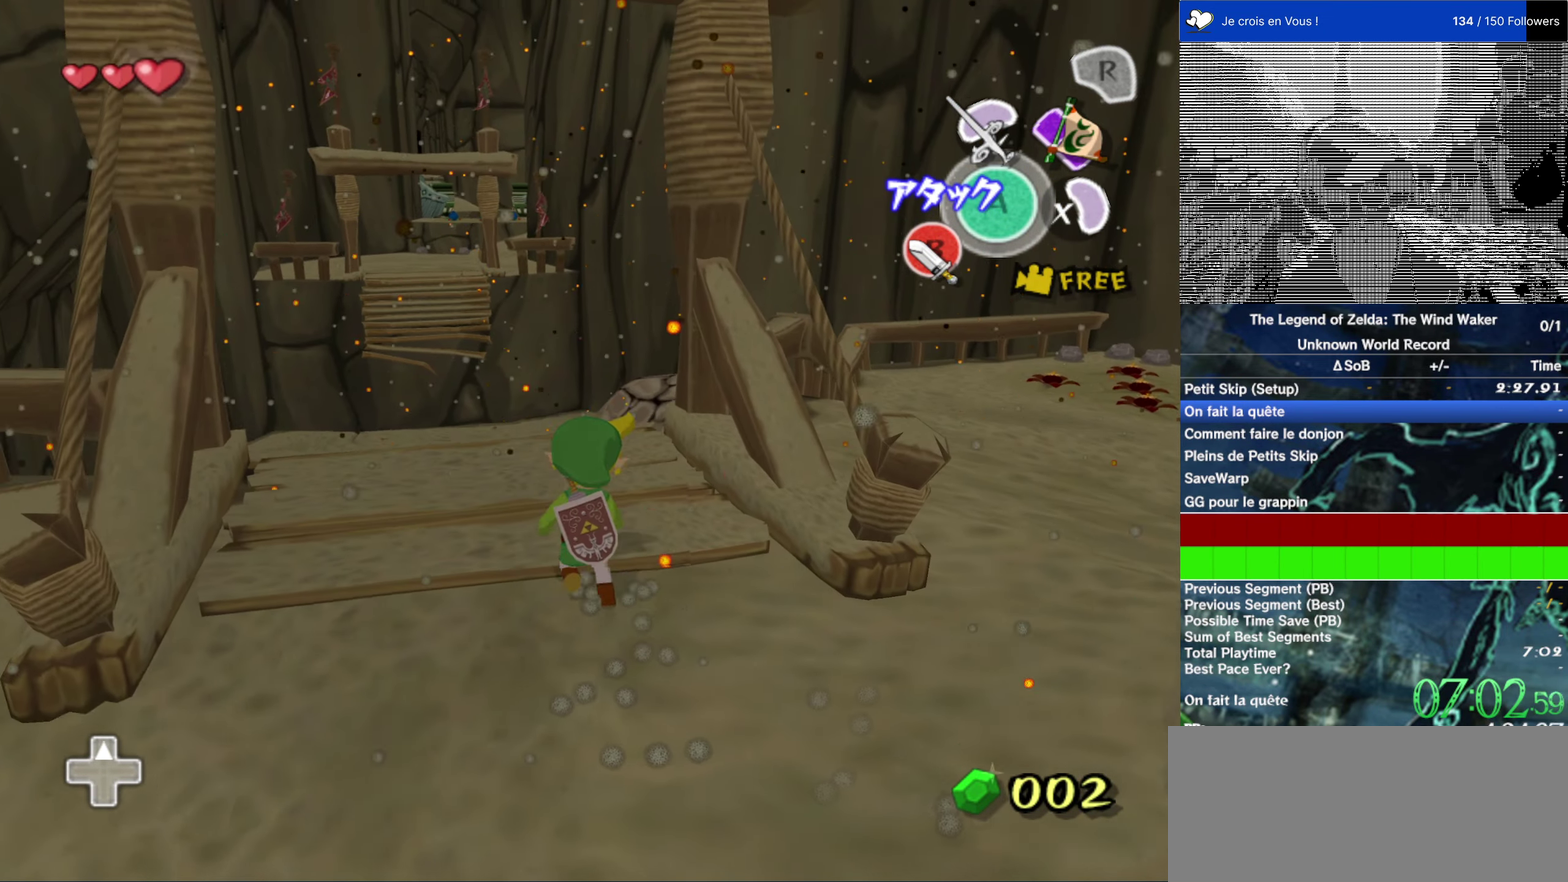
{"buttons": [], "left_stick": "up", "right_stick": "center", "events": [[217, "right_stick", "right"], [284, "right_stick", "center"]]}
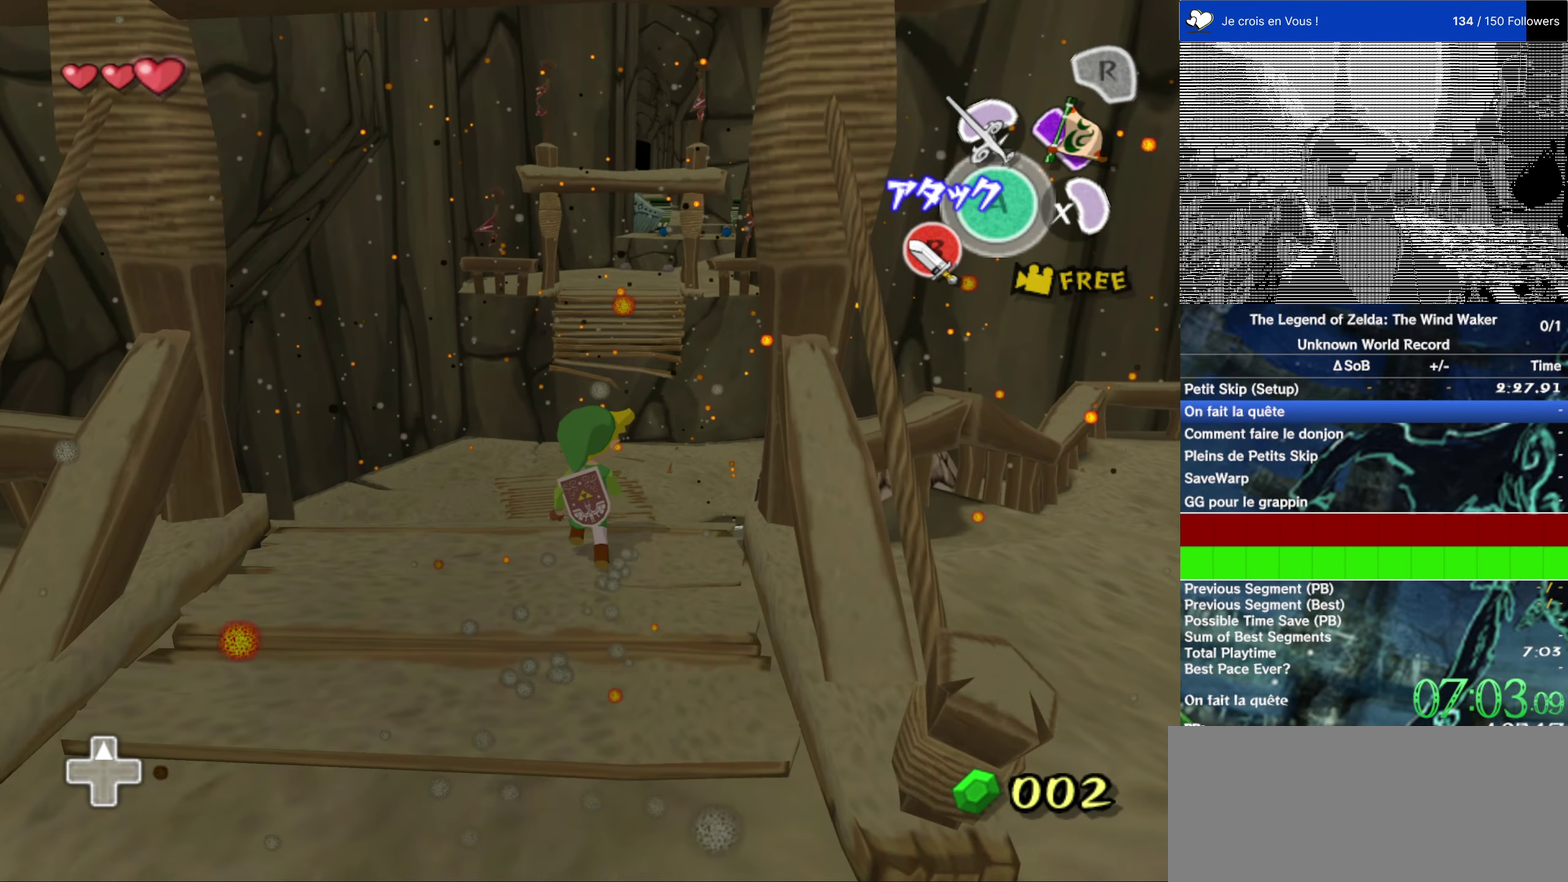
{"buttons": [], "left_stick": "up", "right_stick": "down"}
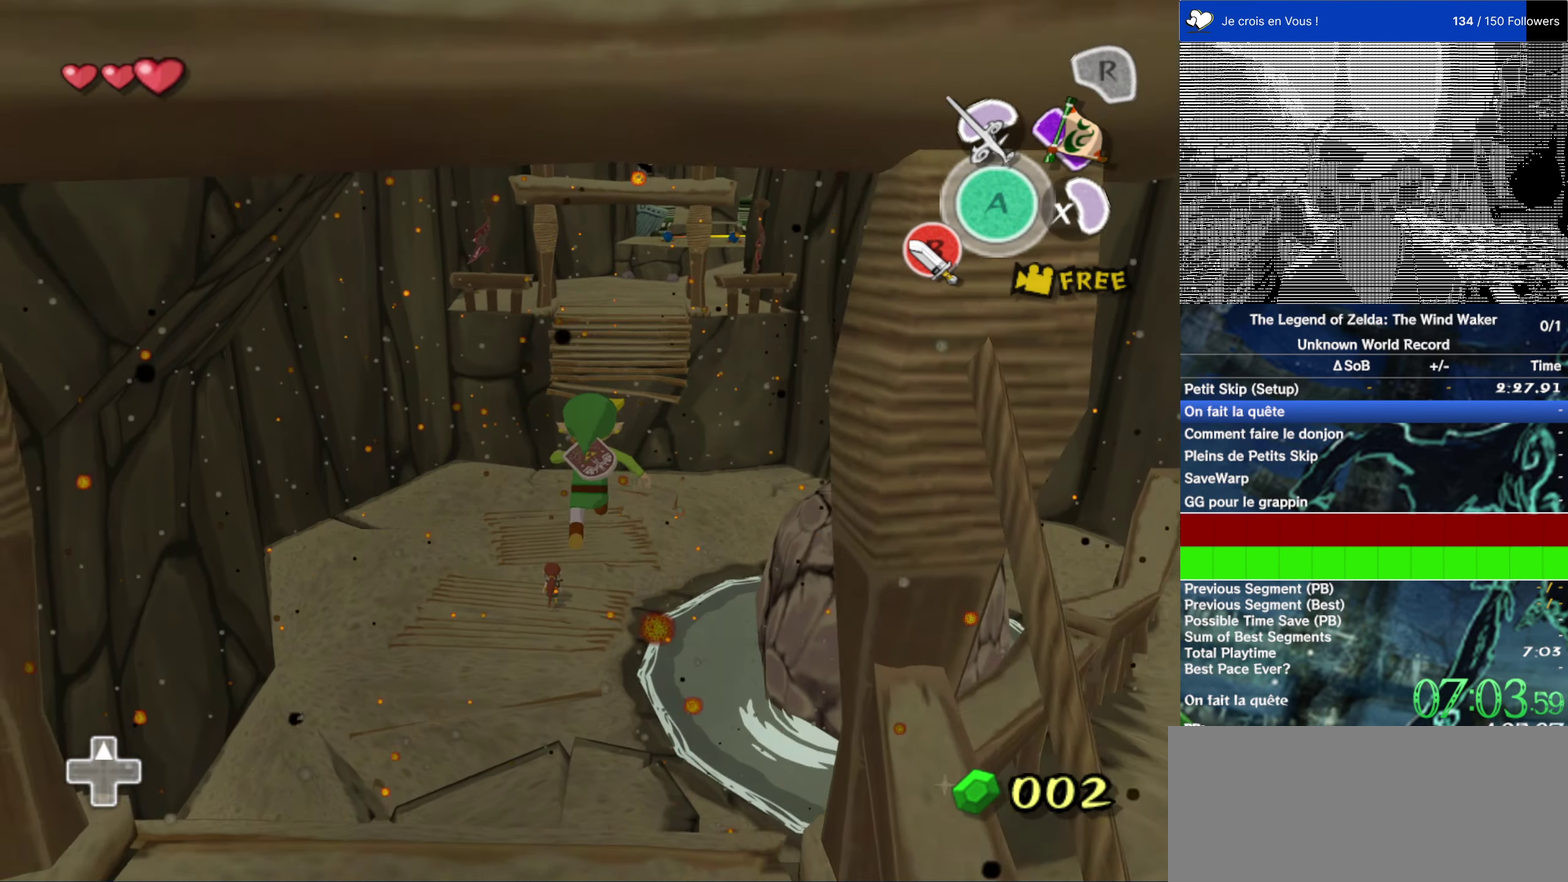
{"buttons": [], "left_stick": "up", "right_stick": "center"}
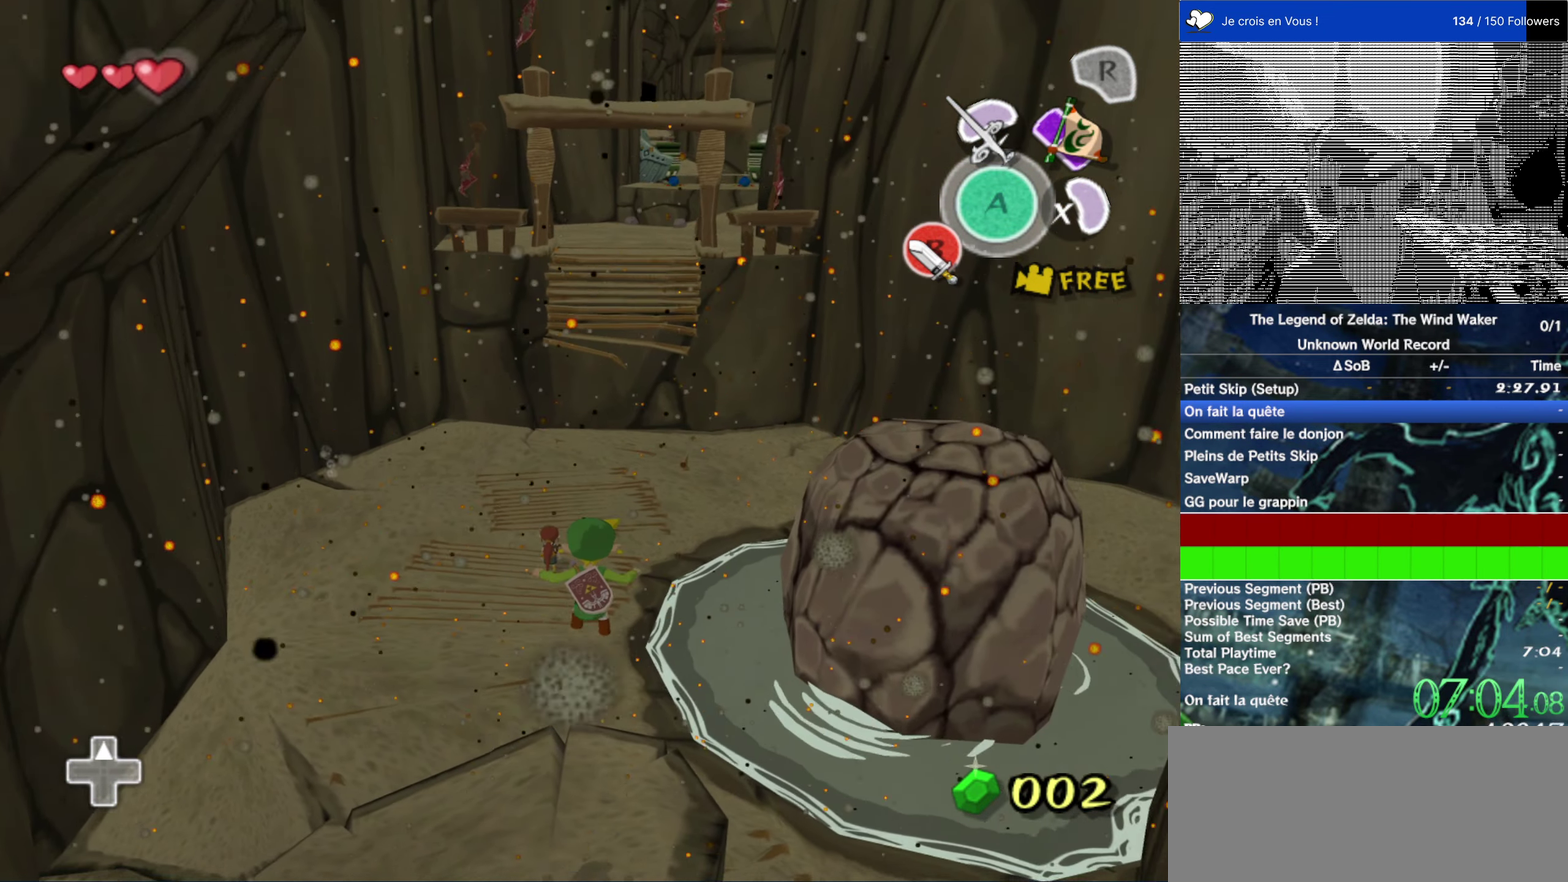
{"buttons": ["A"], "left_stick": "up", "right_stick": "center", "events": [[317, "A", "down"]]}
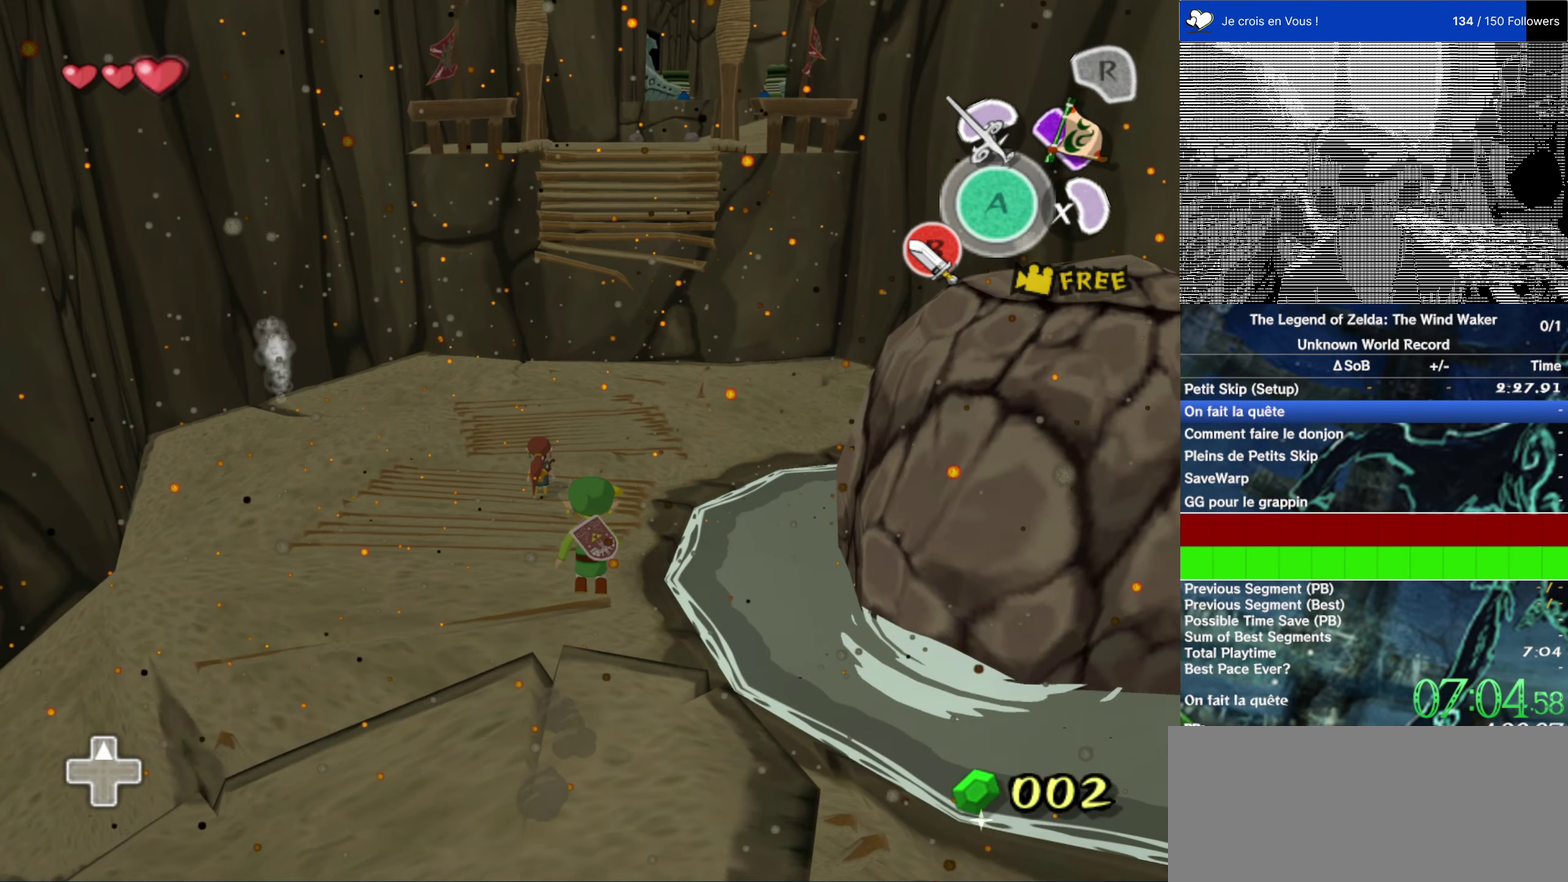
{"buttons": [], "left_stick": "up", "right_stick": "center", "events": [[17, "A", "up"]]}
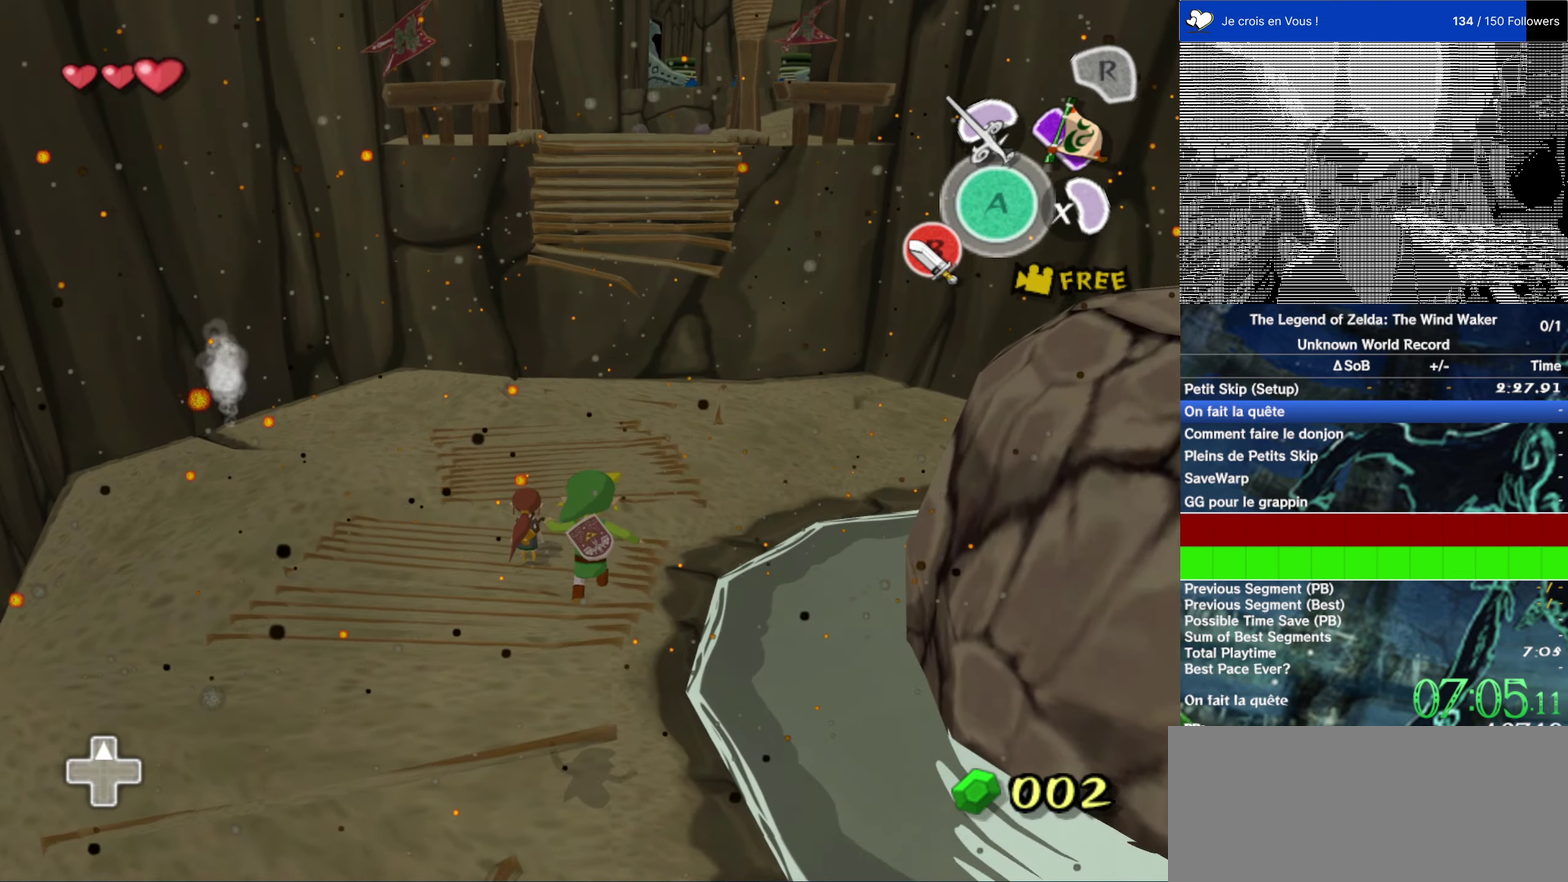
{"buttons": [], "left_stick": "up", "right_stick": "center", "events": [[66, "left_stick", "up-left"], [200, "left_stick", "down"], [333, "left_stick", "up-left"], [433, "left_stick", "up"]]}
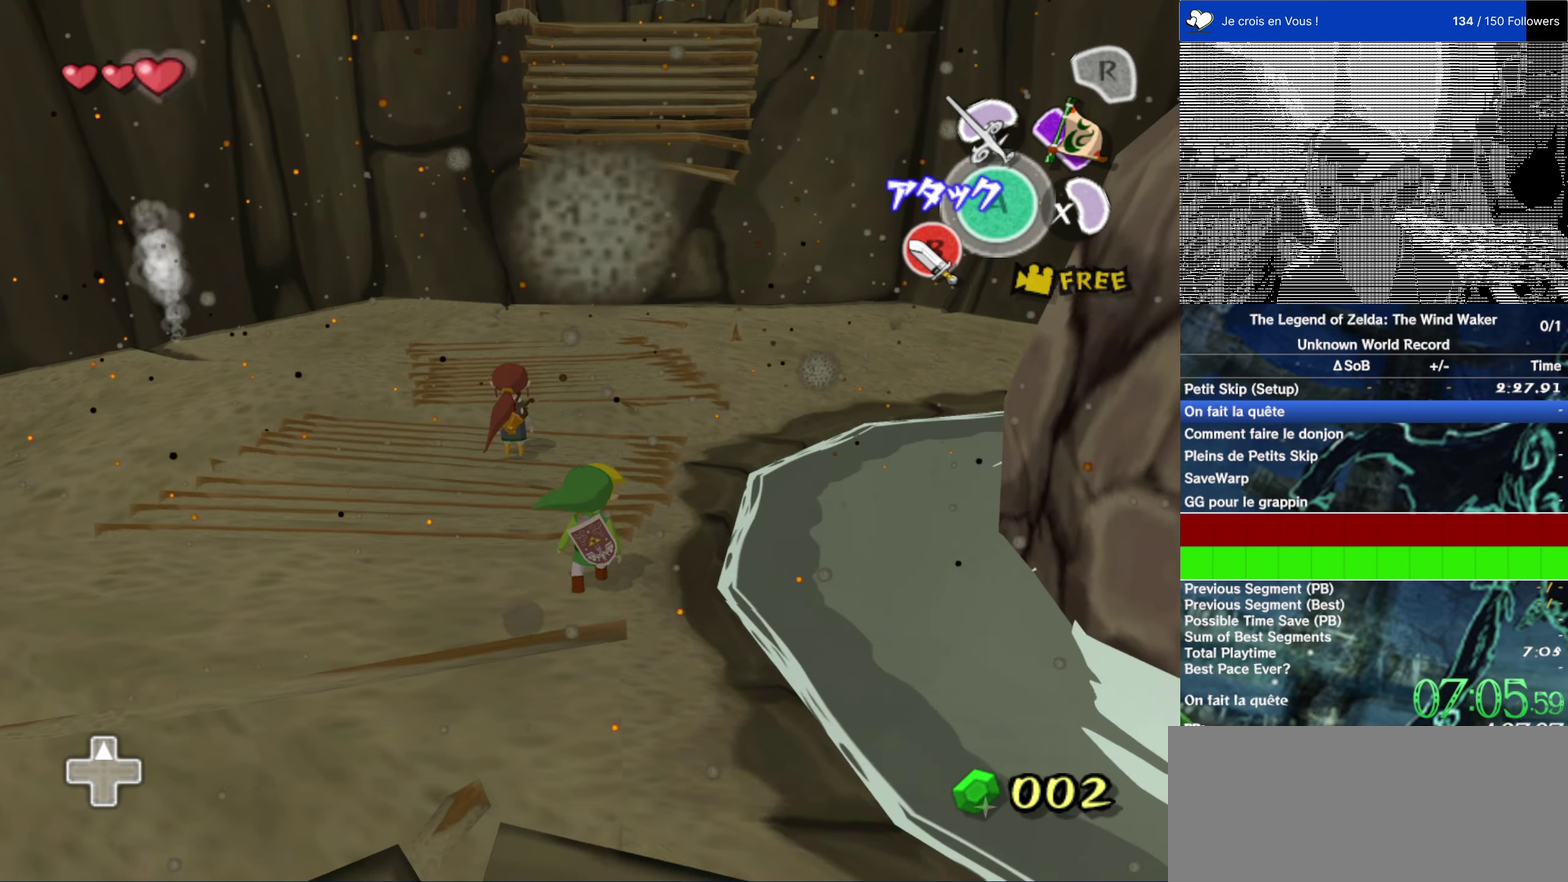
{"buttons": ["A"], "left_stick": "center", "right_stick": "center", "events": [[133, "left_stick", "up-left"], [333, "left_stick", "up"], [466, "A", "down"], [500, "left_stick", "center"]]}
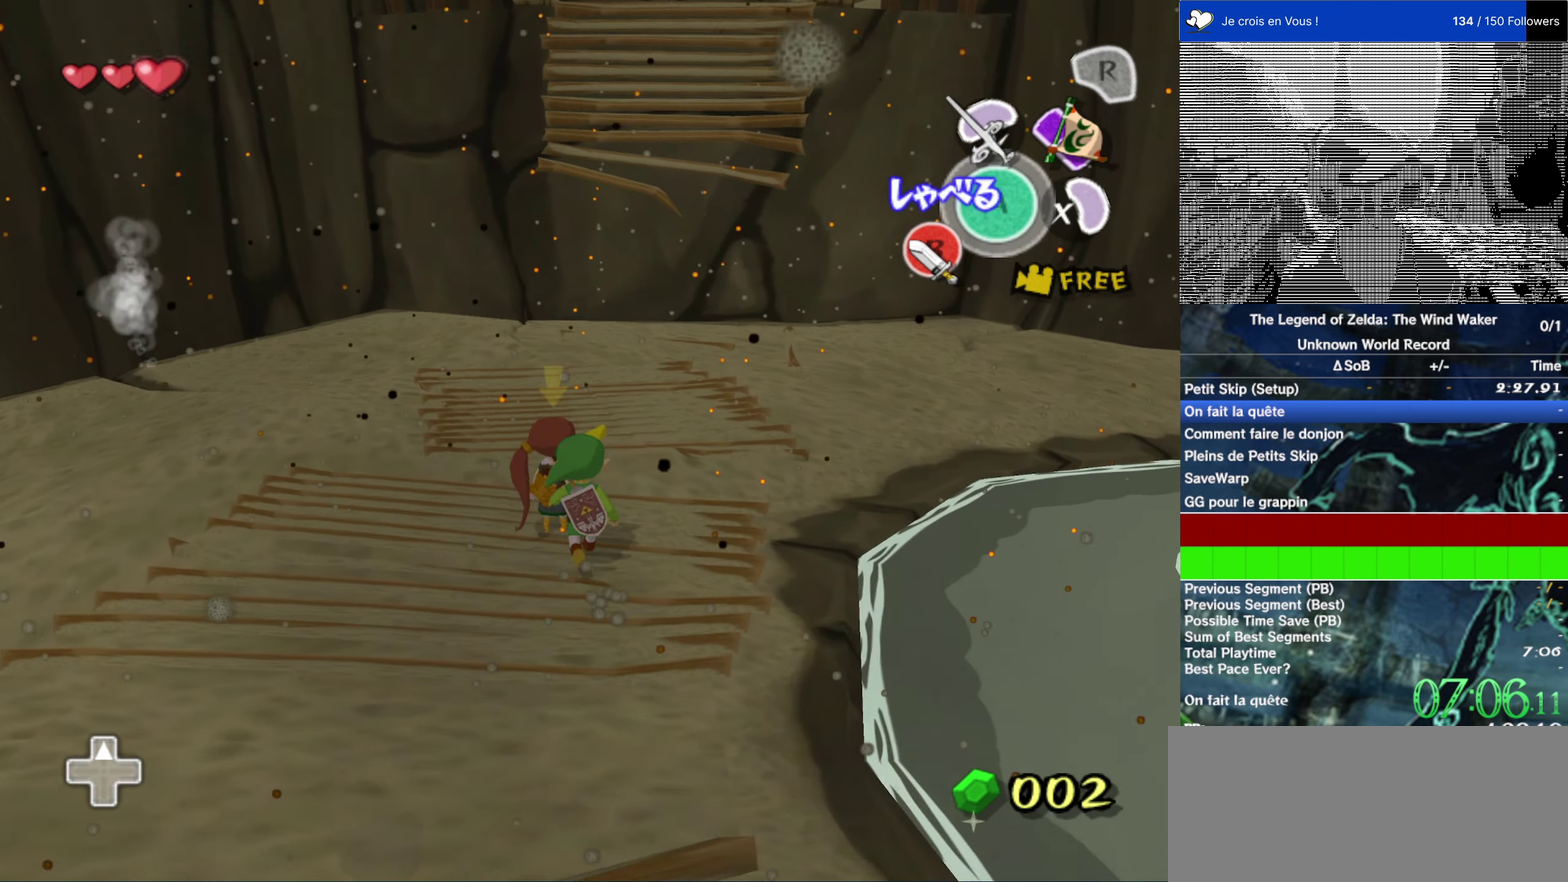
{"buttons": [], "left_stick": "center", "right_stick": "center", "events": [[33, "A", "up"], [133, "A", "down"], [233, "A", "up"], [283, "A", "down"], [350, "A", "up"], [350, "B", "down"], [416, "B", "up"]]}
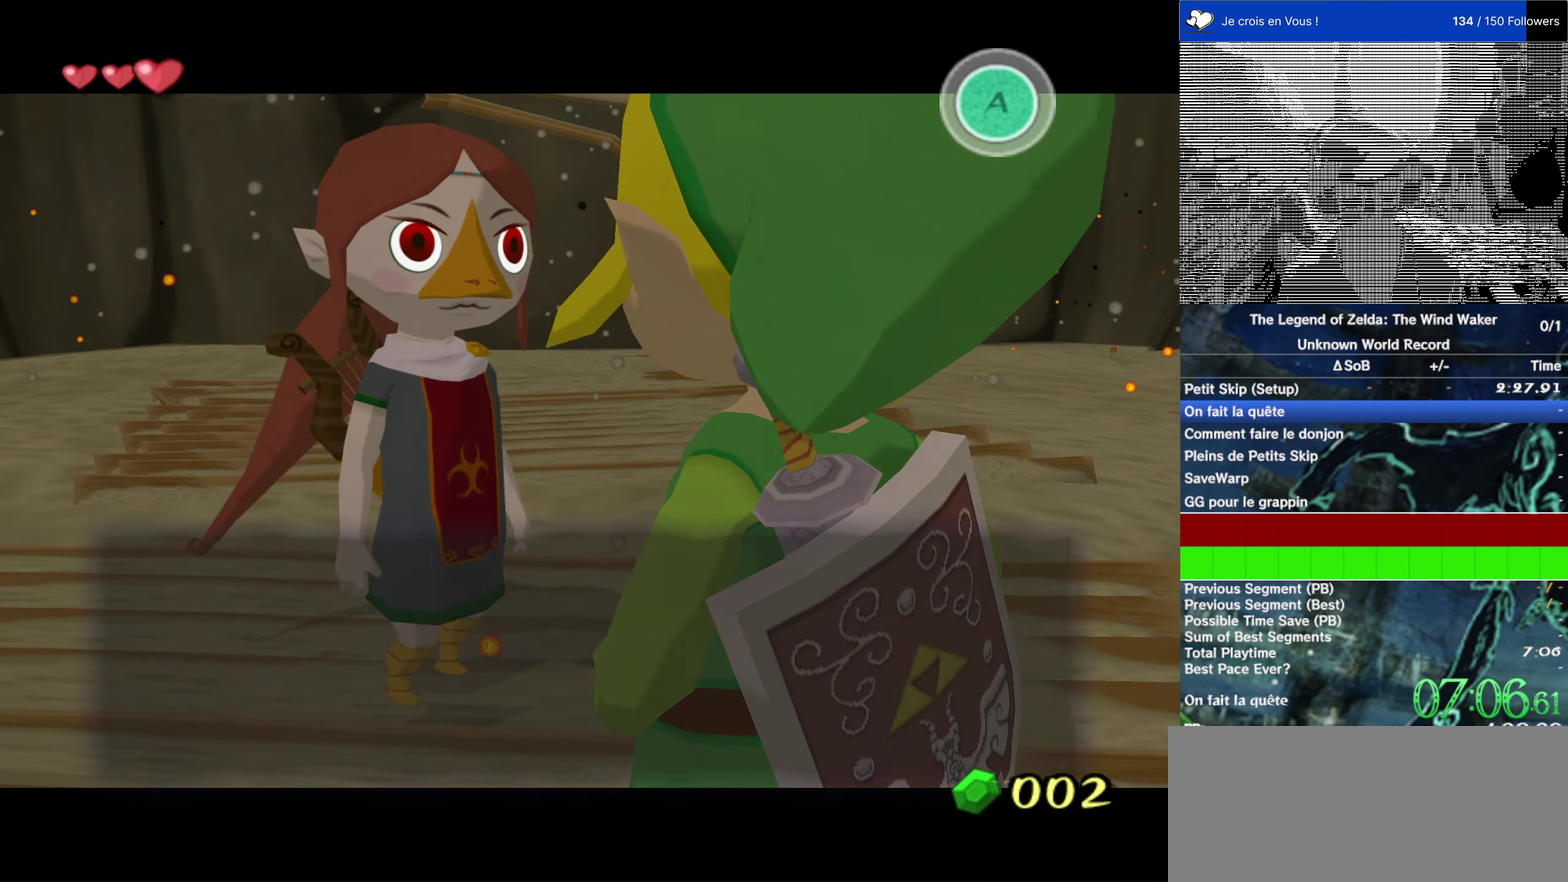
{"buttons": ["B"], "left_stick": "center", "right_stick": "center", "events": [[16, "B", "down"], [83, "B", "up"], [216, "A", "down"], [283, "A", "up"], [383, "A", "down"], [466, "A", "up"], [466, "B", "down"]]}
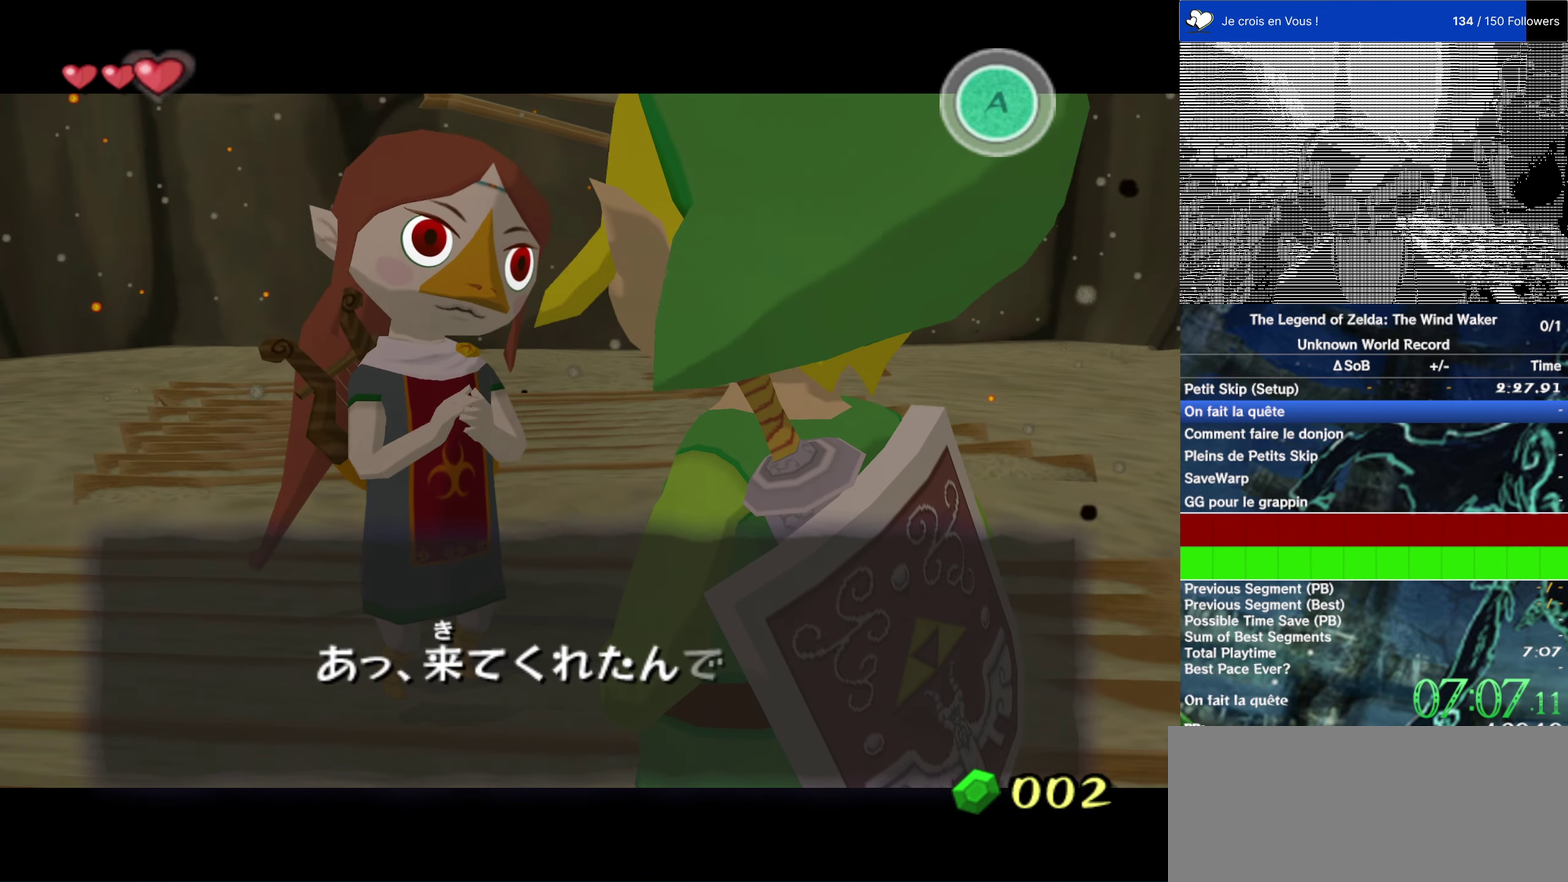
{"buttons": [], "left_stick": "center", "right_stick": "center", "events": [[16, "A", "down"], [16, "B", "up"], [83, "A", "up"], [150, "A", "down"], [216, "A", "up"], [250, "B", "down"], [316, "A", "down"], [316, "B", "up"], [383, "A", "up"], [416, "B", "down"], [483, "B", "up"]]}
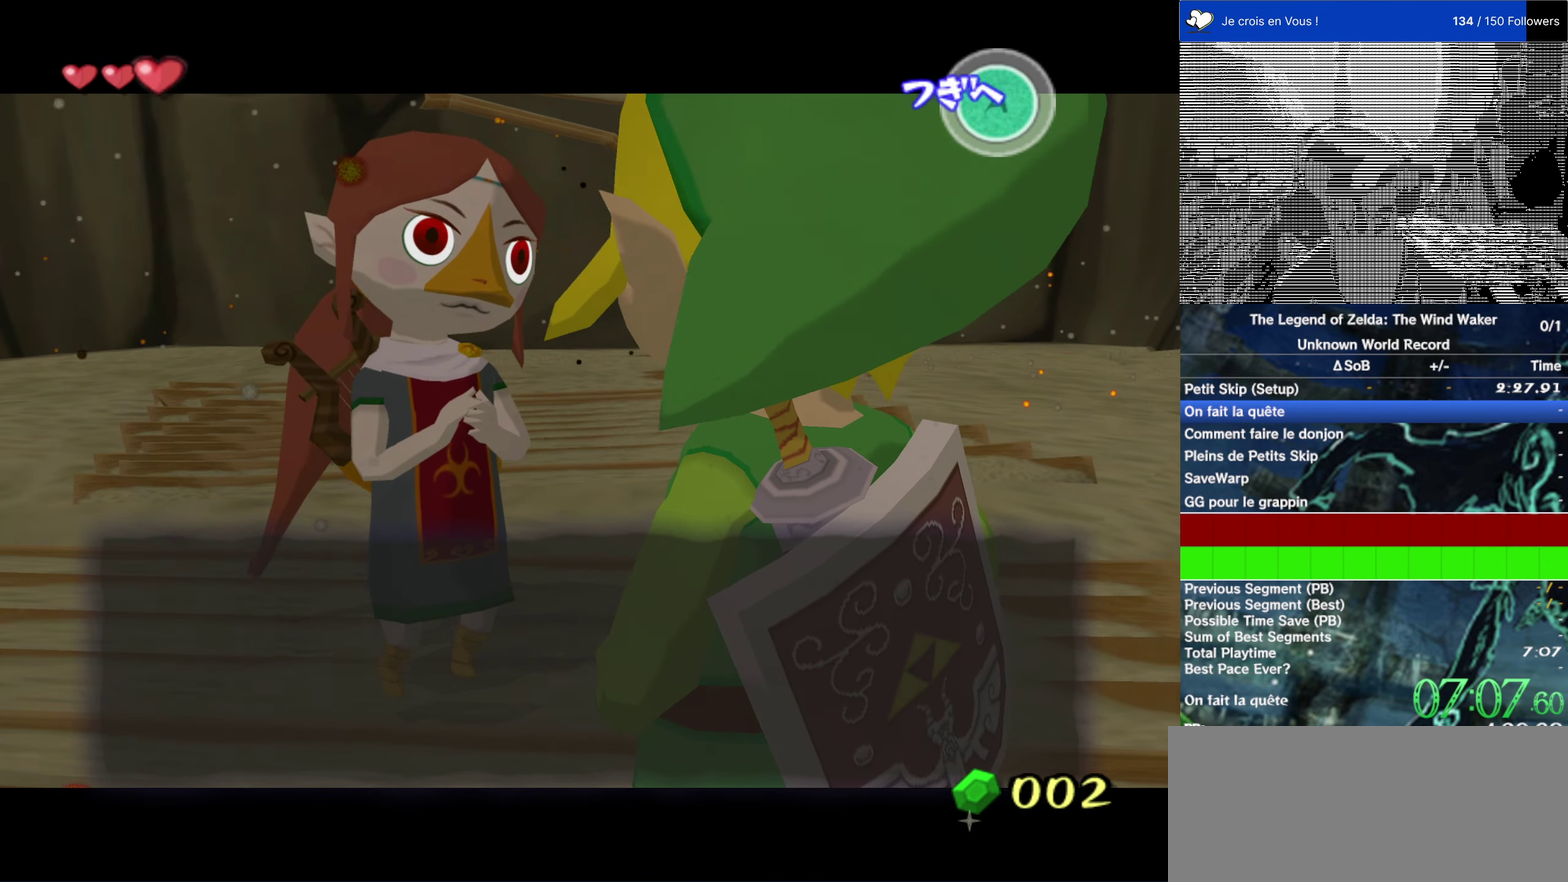
{"buttons": ["B"], "left_stick": "center", "right_stick": "center", "events": [[83, "B", "down"], [150, "B", "up"], [183, "A", "down"], [250, "A", "up"], [383, "A", "down"], [450, "A", "up"], [450, "B", "down"]]}
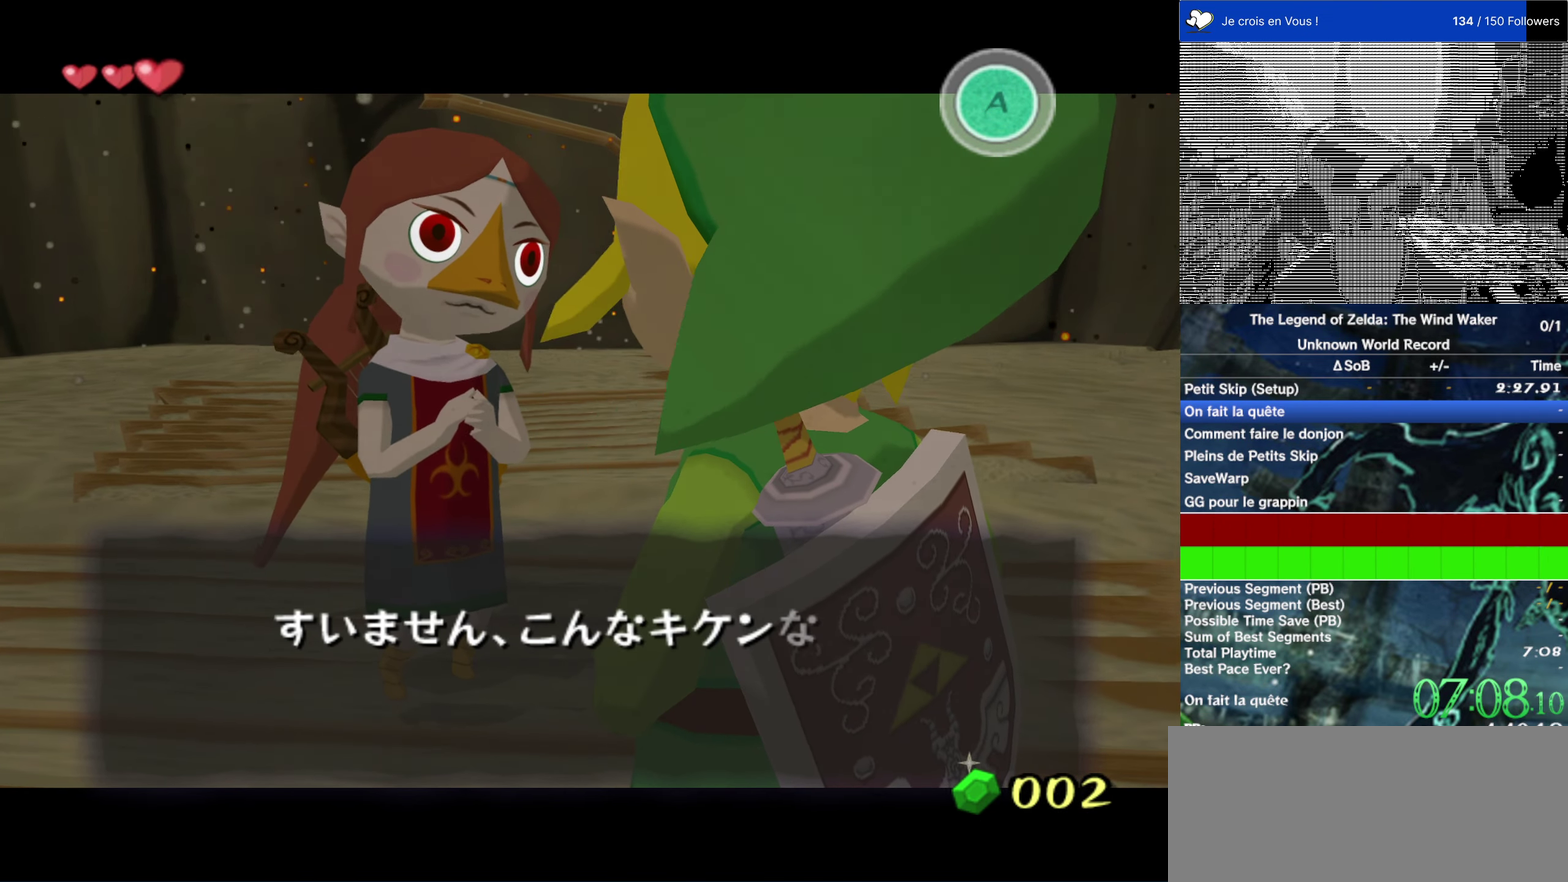
{"buttons": ["A"], "left_stick": "center", "right_stick": "center", "events": [[16, "B", "up"], [166, "B", "down"], [216, "B", "up"], [250, "A", "down"], [316, "A", "up"], [350, "B", "down"], [416, "A", "down"], [416, "B", "up"]]}
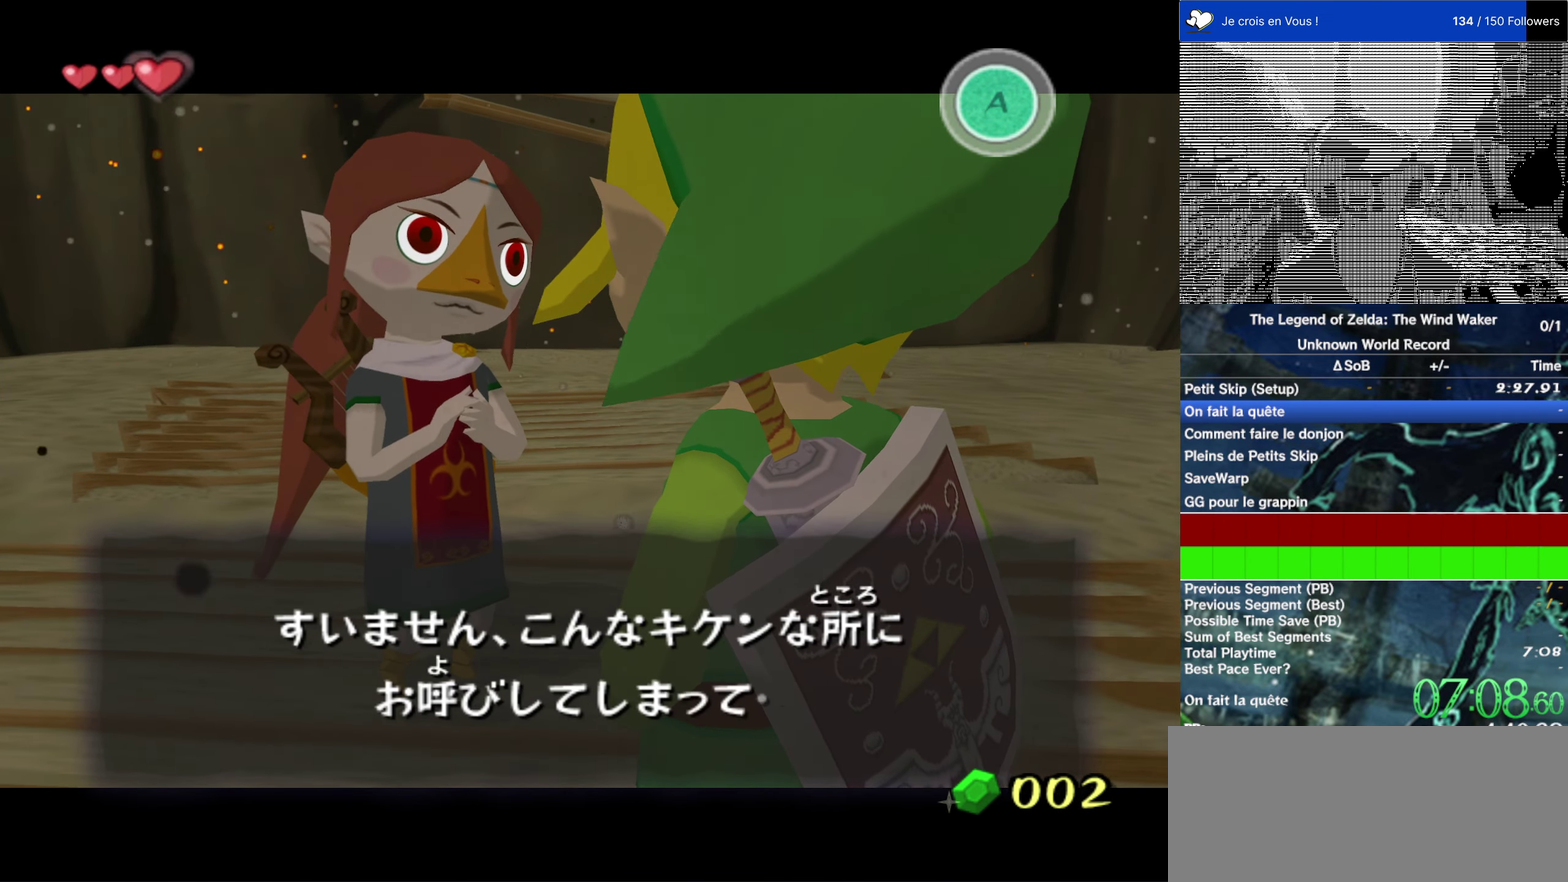
{"buttons": [], "left_stick": "center", "right_stick": "center", "events": [[50, "A", "up"], [50, "B", "down"], [133, "B", "up"], [150, "A", "down"], [216, "A", "up"], [216, "B", "down"], [283, "B", "up"], [333, "A", "down"], [383, "A", "up"], [433, "B", "down"], [500, "B", "up"]]}
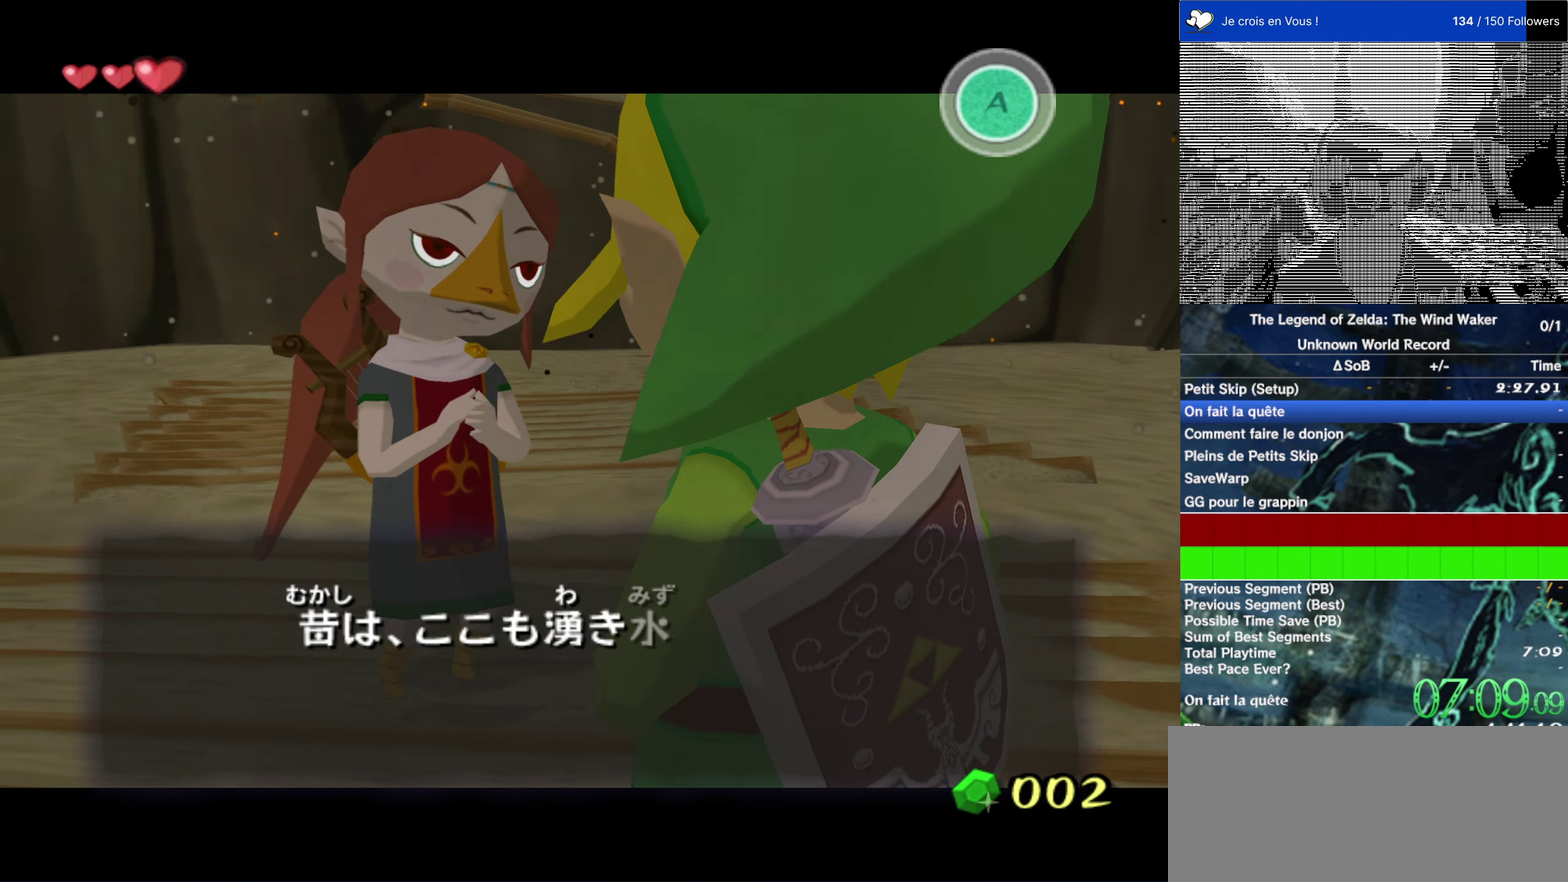
{"buttons": [], "left_stick": "center", "right_stick": "center", "events": [[16, "A", "down"], [83, "A", "up"], [83, "B", "down"], [150, "B", "up"], [183, "A", "down"], [250, "A", "up"], [283, "B", "down"], [350, "B", "up"], [383, "A", "down"], [450, "A", "up"]]}
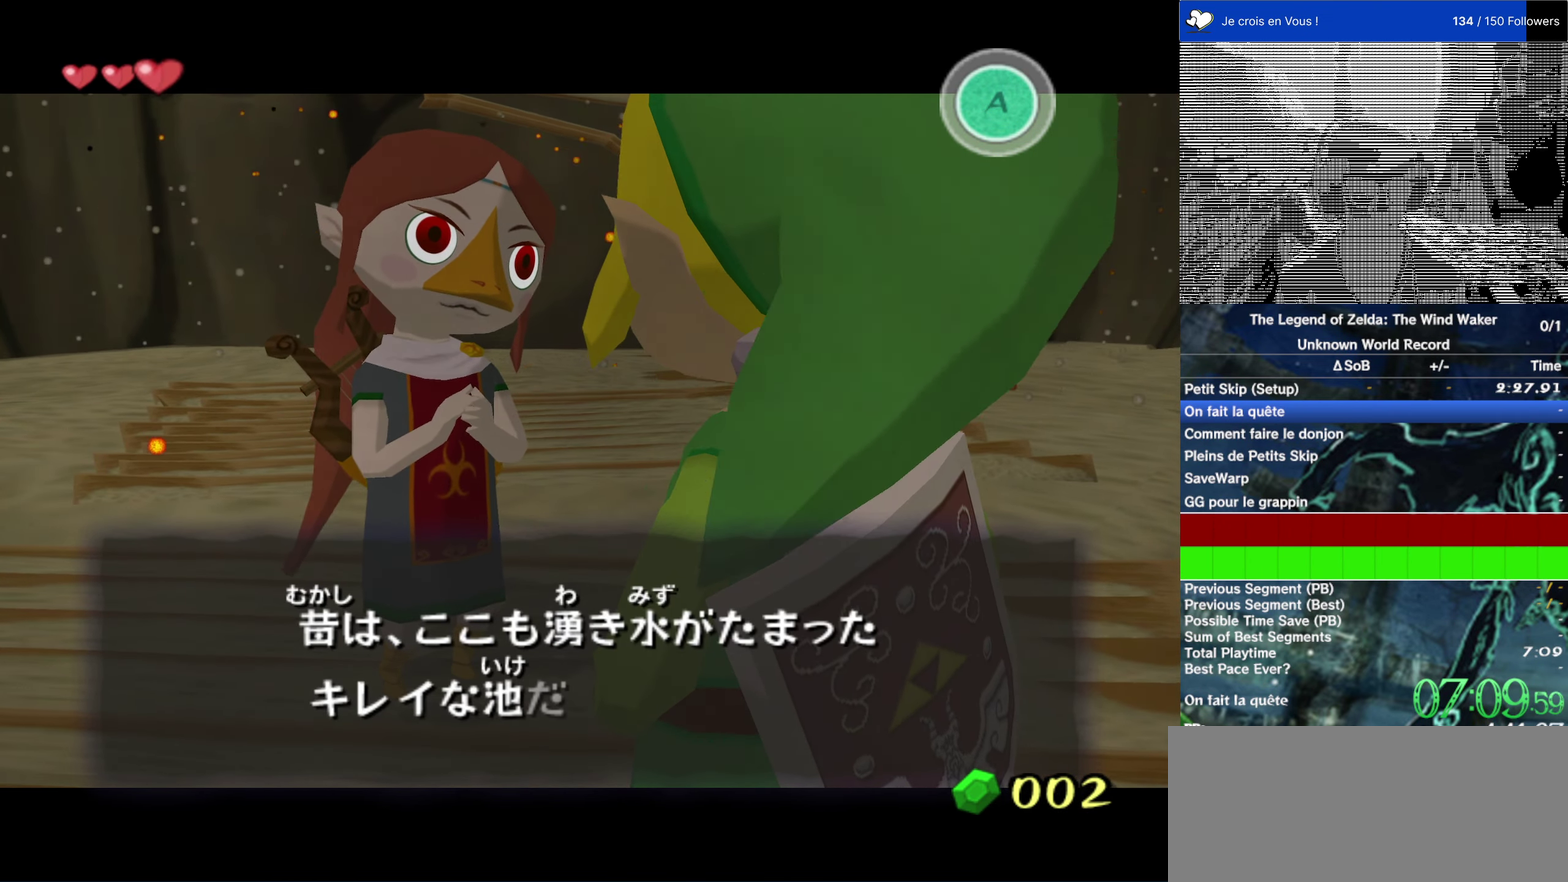
{"buttons": ["A", "B"], "left_stick": "center", "right_stick": "center", "events": [[66, "A", "down"], [116, "A", "up"], [250, "A", "down"], [333, "A", "up"], [333, "B", "down"], [400, "B", "up"], [433, "A", "down"], [500, "B", "down"]]}
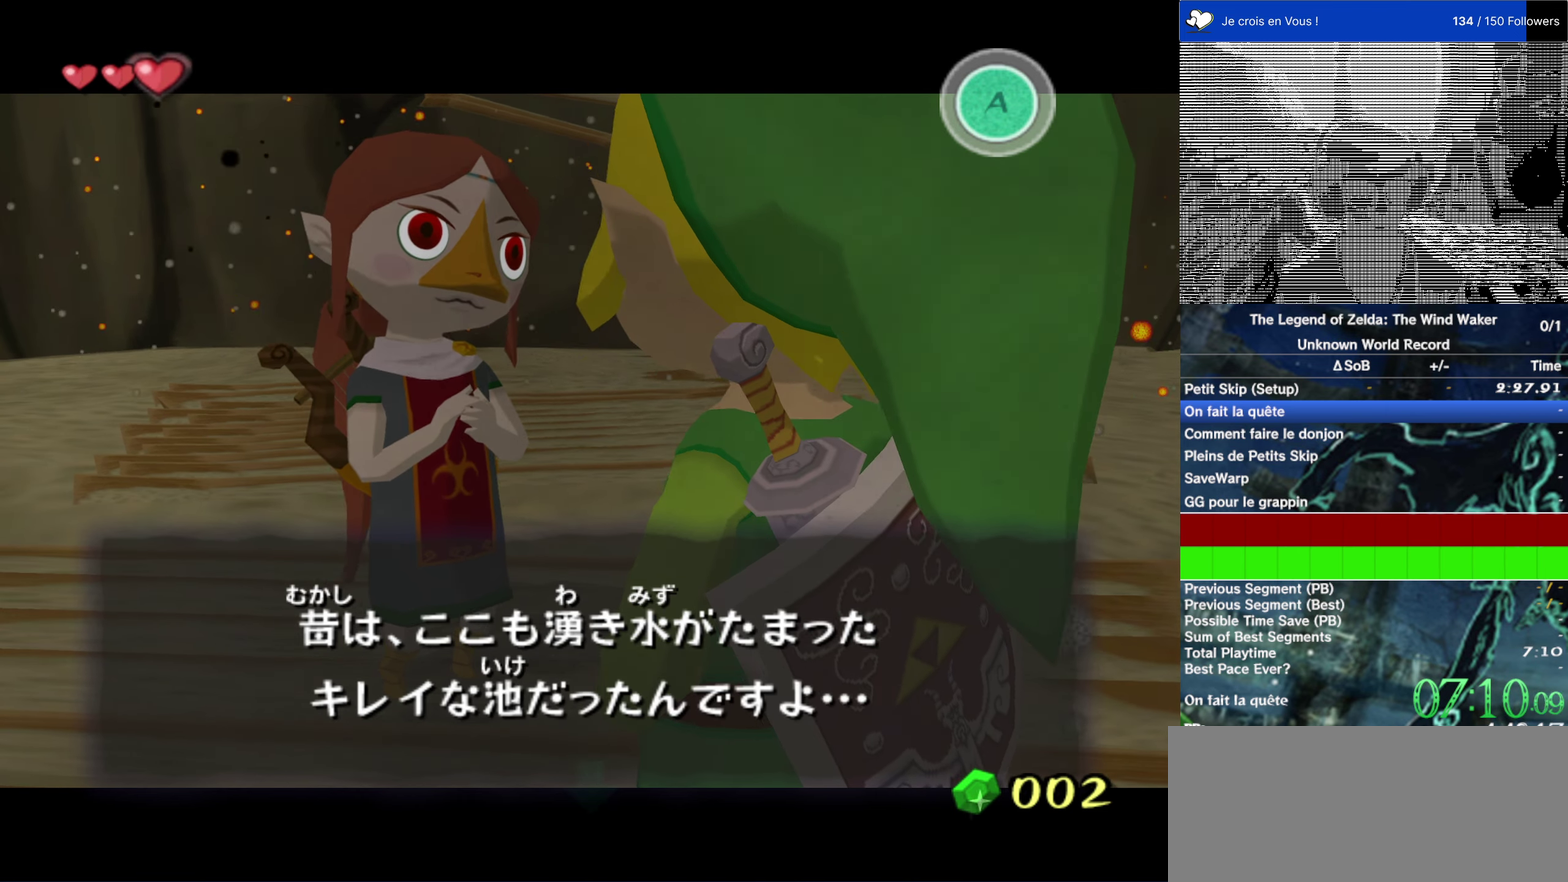
{"buttons": ["A"], "left_stick": "center", "right_stick": "center", "events": [[33, "A", "up"], [67, "B", "up"], [133, "A", "down"], [200, "A", "up"], [300, "A", "down"], [400, "A", "up"], [400, "B", "down"], [483, "B", "up"], [500, "A", "down"]]}
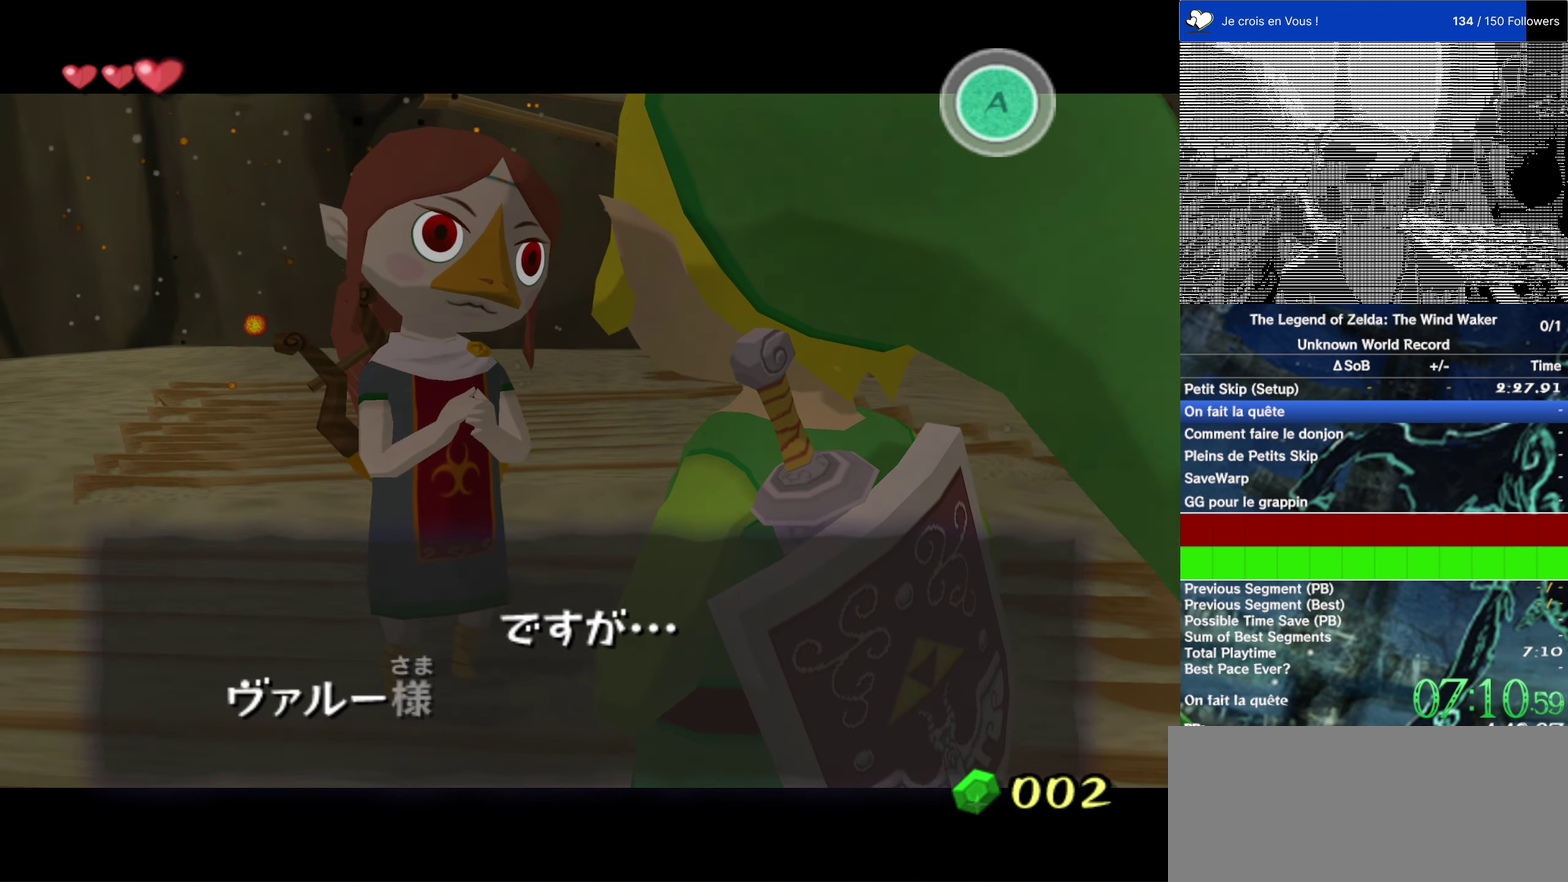
{"buttons": ["B"], "left_stick": "center", "right_stick": "center", "events": [[83, "A", "up"], [83, "B", "down"], [167, "B", "up"], [200, "A", "down"], [300, "A", "up"], [300, "B", "down"], [367, "B", "up"], [400, "A", "down"], [500, "A", "up"], [500, "B", "down"]]}
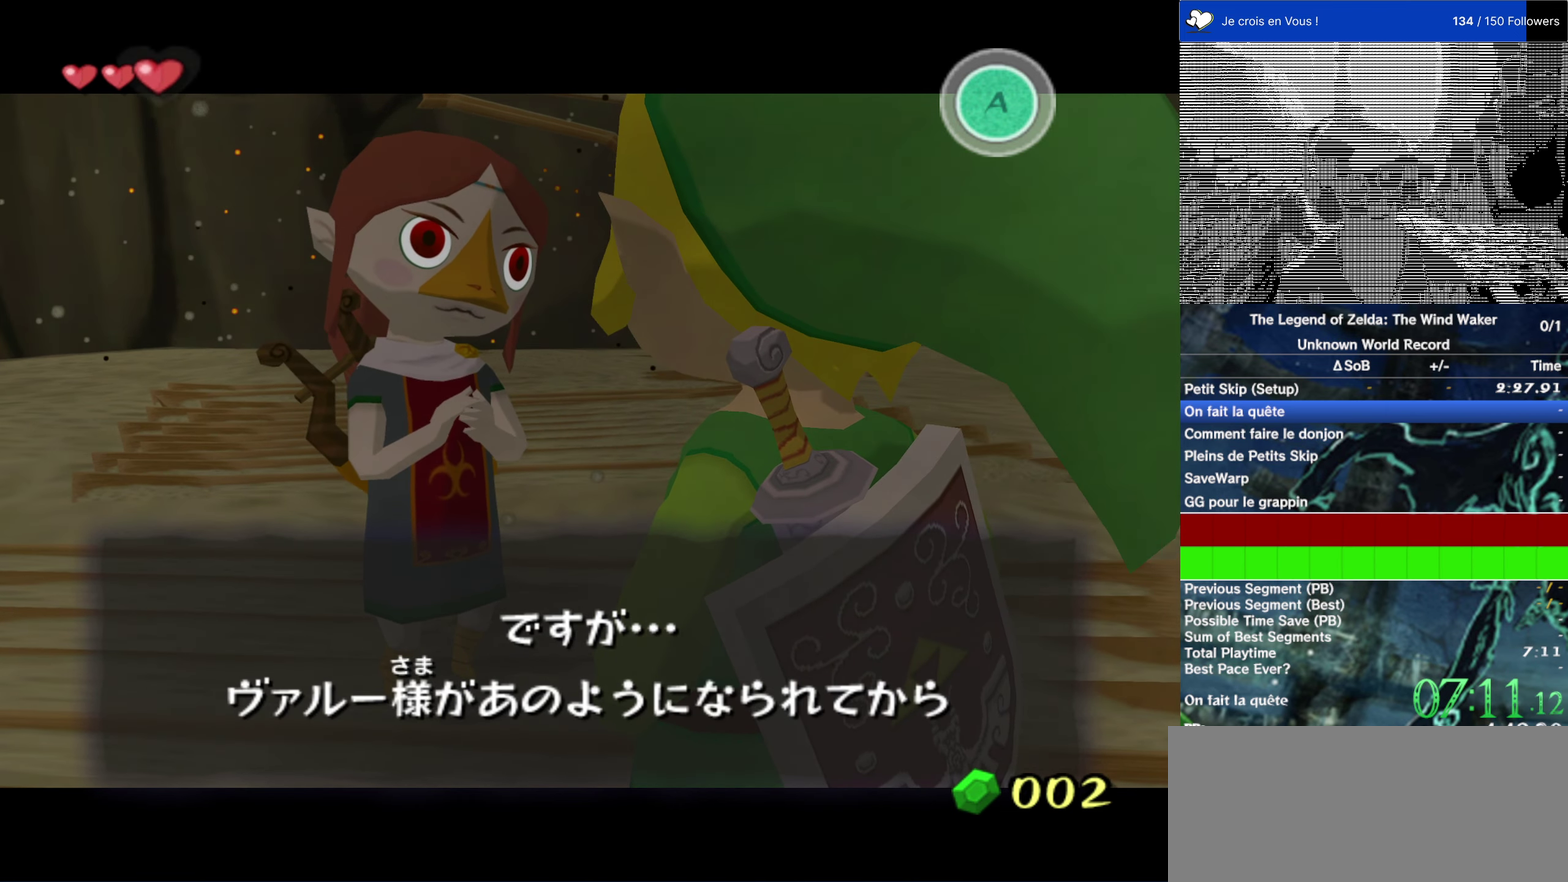
{"buttons": ["A"], "left_stick": "center", "right_stick": "center", "events": [[67, "B", "up"], [100, "A", "down"], [200, "A", "up"], [200, "B", "down"], [300, "A", "down"], [300, "B", "up"], [400, "A", "up"], [433, "B", "down"], [500, "A", "down"], [500, "B", "up"]]}
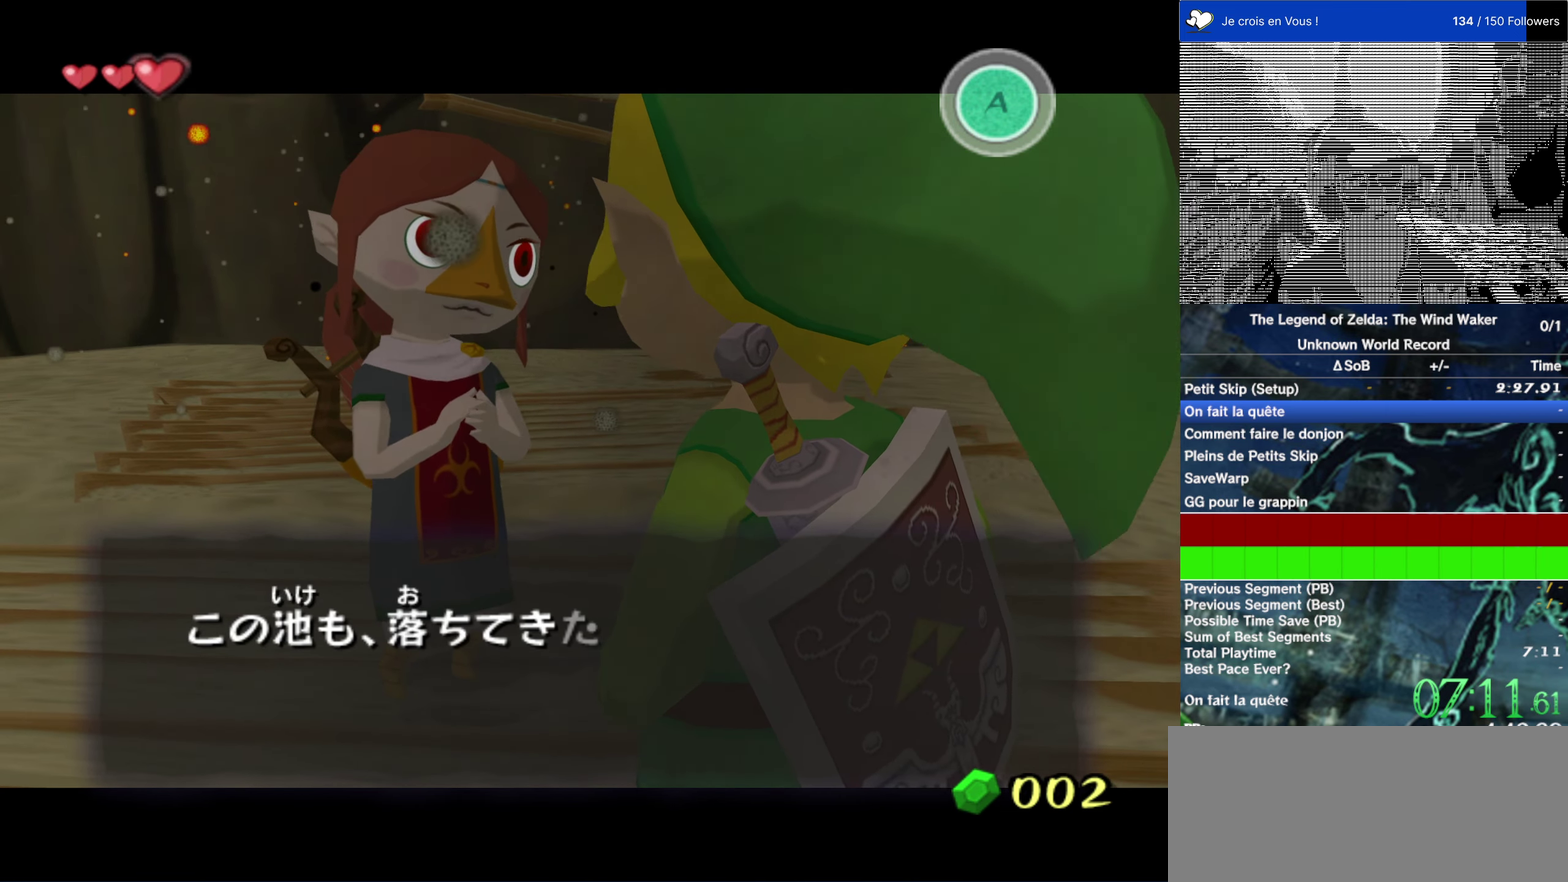
{"buttons": ["A"], "left_stick": "center", "right_stick": "center", "events": [[100, "A", "up"], [133, "B", "down"], [200, "B", "up"], [267, "A", "down"], [333, "A", "up"], [333, "B", "down"], [433, "A", "down"], [433, "B", "up"]]}
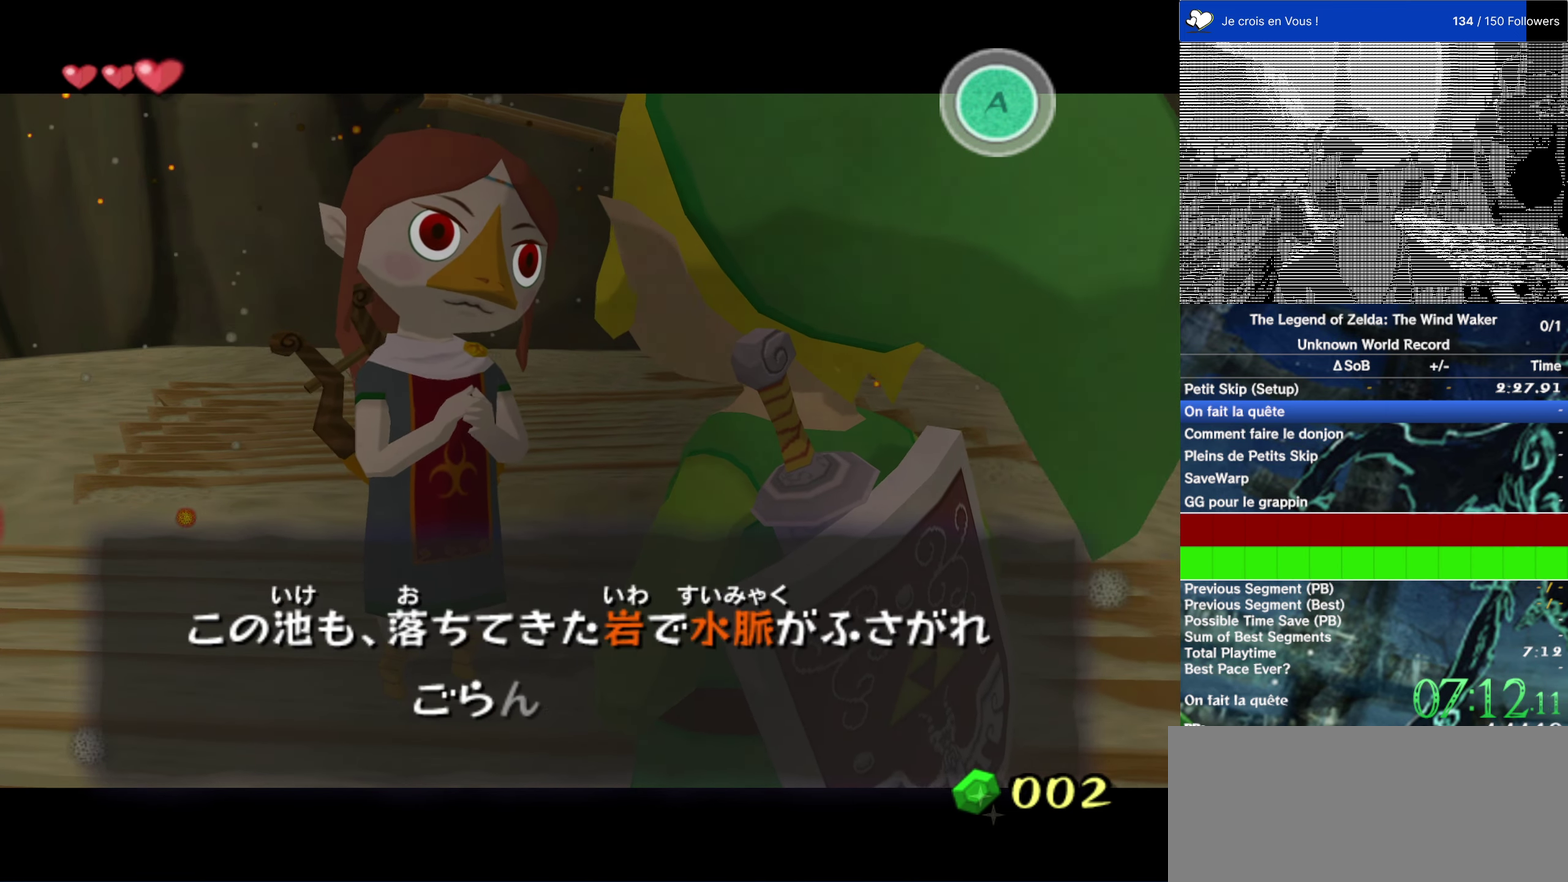
{"buttons": ["B"], "left_stick": "center", "right_stick": "center", "events": [[67, "A", "up"], [67, "B", "down"], [133, "B", "up"], [167, "A", "down"], [250, "A", "up"], [267, "B", "down"], [333, "B", "up"], [483, "B", "down"]]}
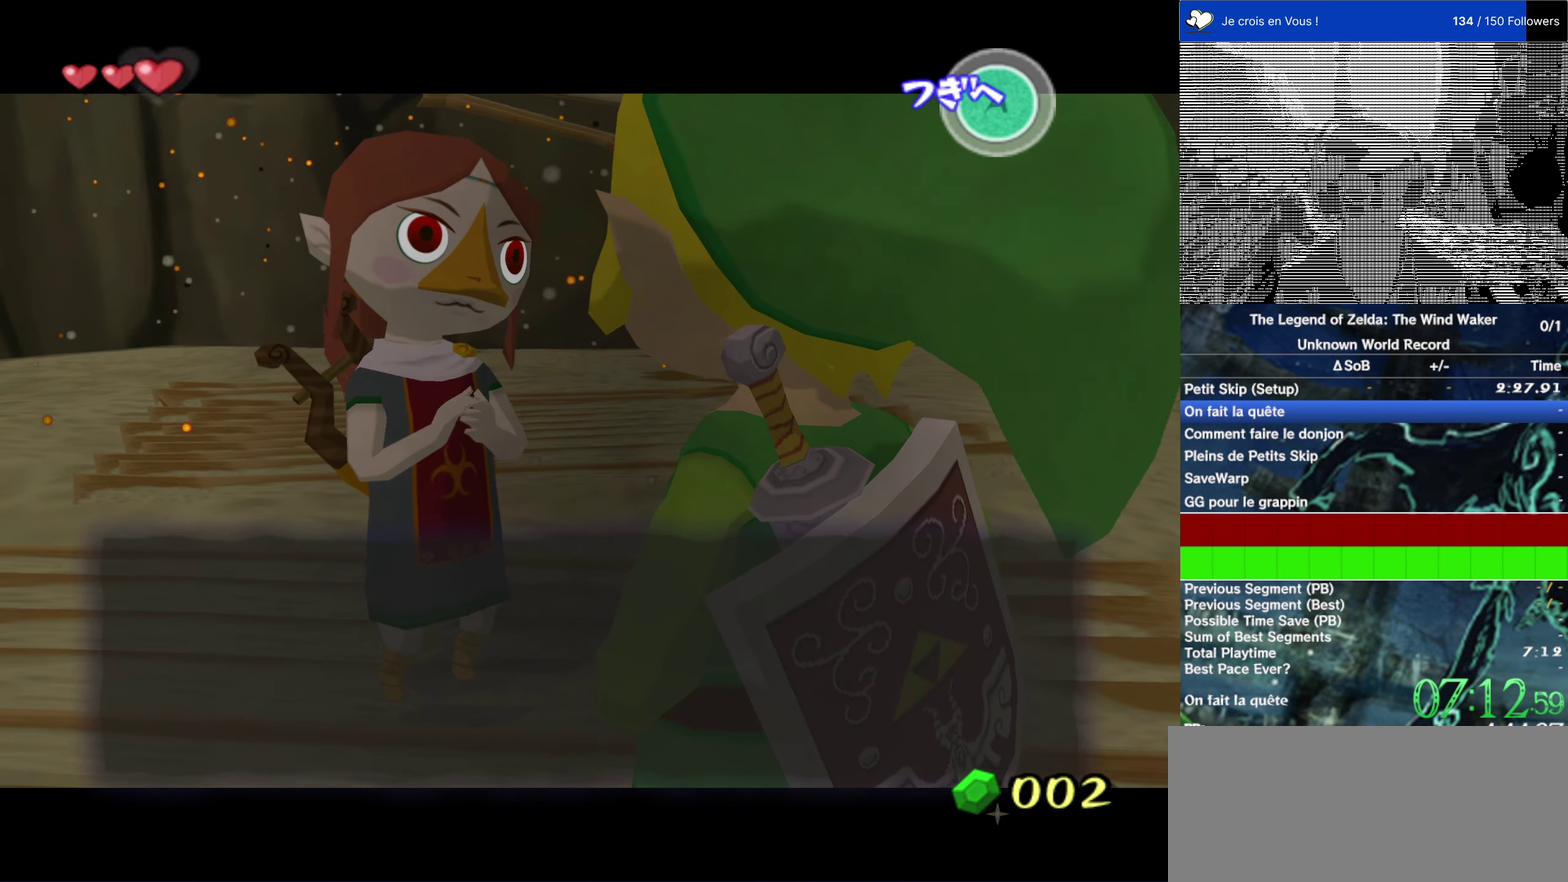
{"buttons": [], "left_stick": "center", "right_stick": "center", "events": [[83, "B", "up"], [117, "A", "down"], [183, "A", "up"], [217, "B", "down"], [267, "B", "up"], [400, "B", "down"], [483, "B", "up"]]}
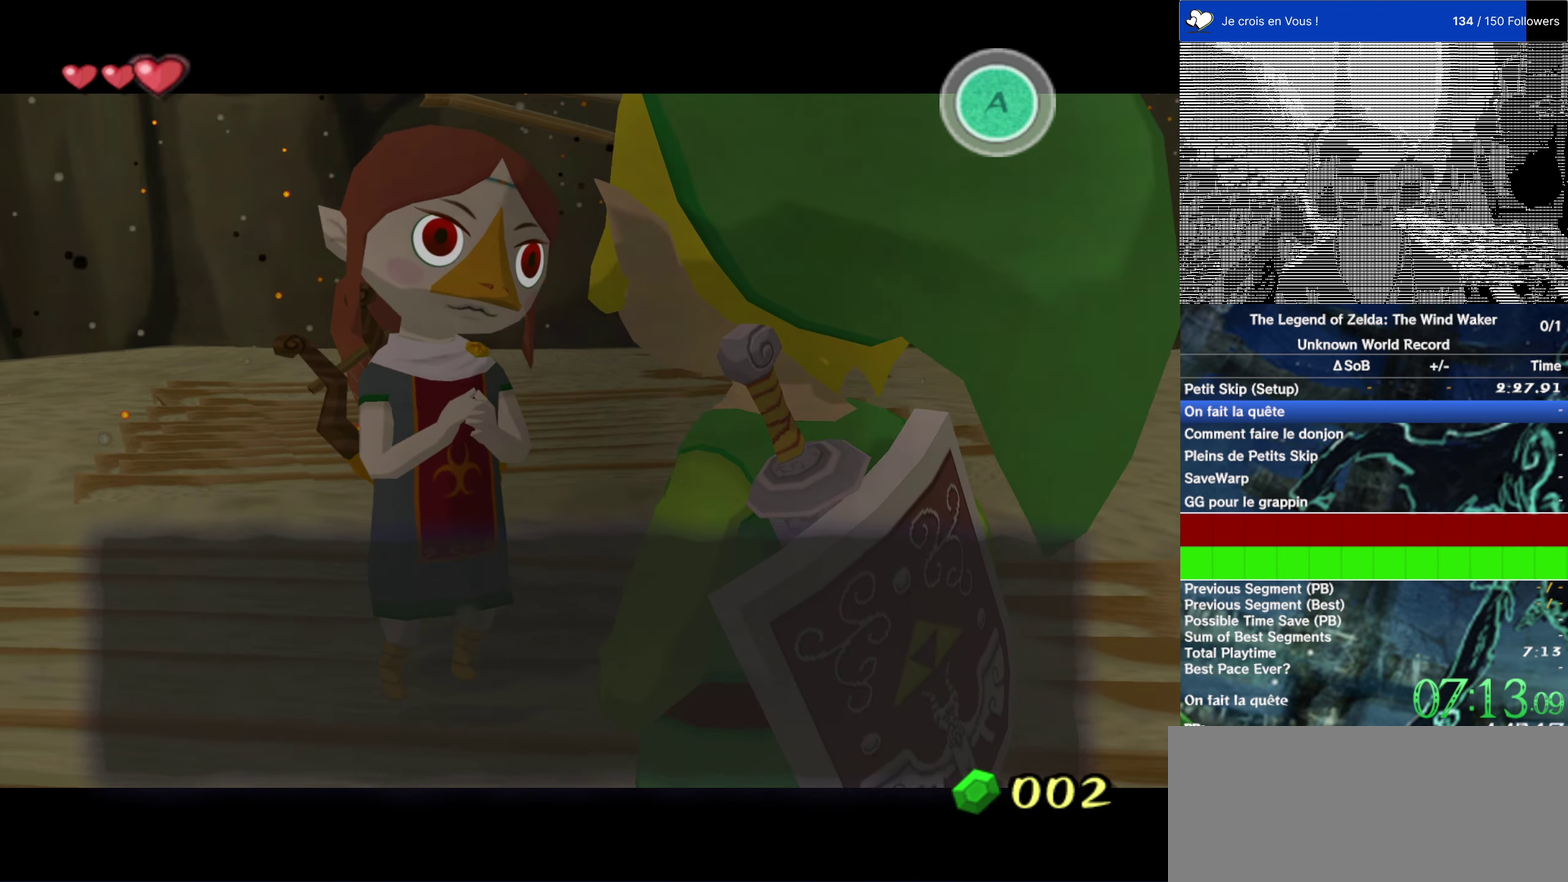
{"buttons": [], "left_stick": "center", "right_stick": "center", "events": [[17, "A", "down"], [83, "A", "up"], [117, "B", "down"], [183, "A", "down"], [217, "B", "up"], [283, "A", "up"], [283, "B", "down"], [383, "A", "down"], [383, "B", "up"], [483, "A", "up"]]}